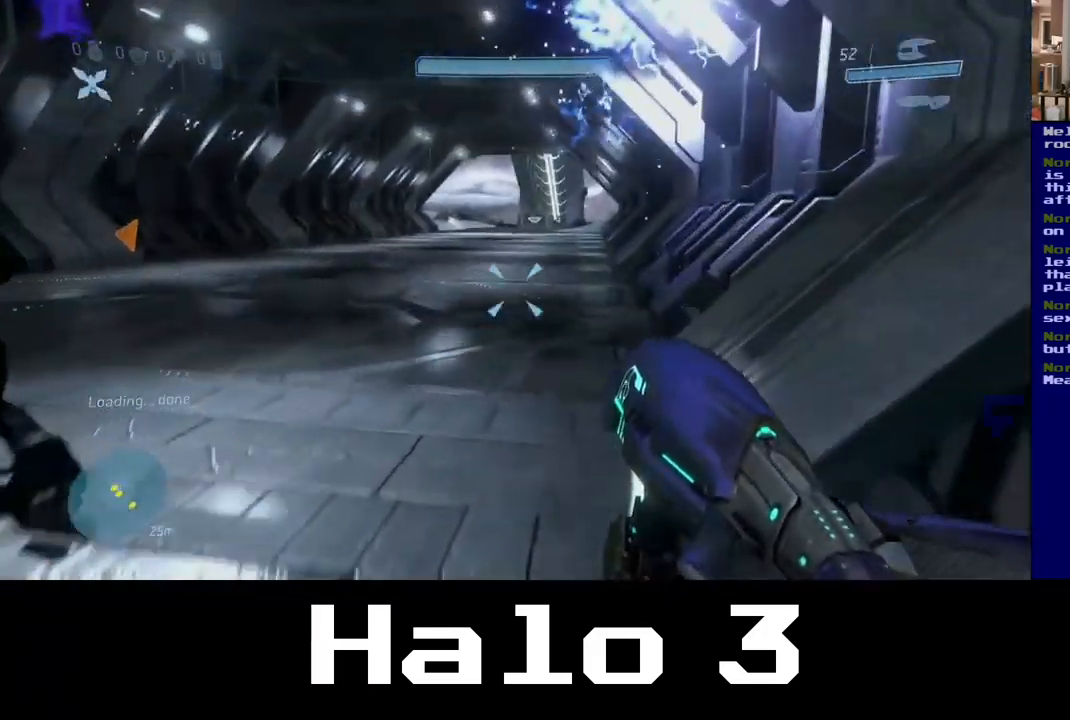
Gameplay with a controller (Xbox layout); each line is a JSON object with the inputs held at the frame after it. "events" lists button and stick changes between this image and that frame as [ms after this image, input, new state], when the widget could be followed in between.
{"buttons": [], "left_stick": "up", "right_stick": "center", "events": [[217, "right_stick", "up"], [417, "right_stick", "center"]]}
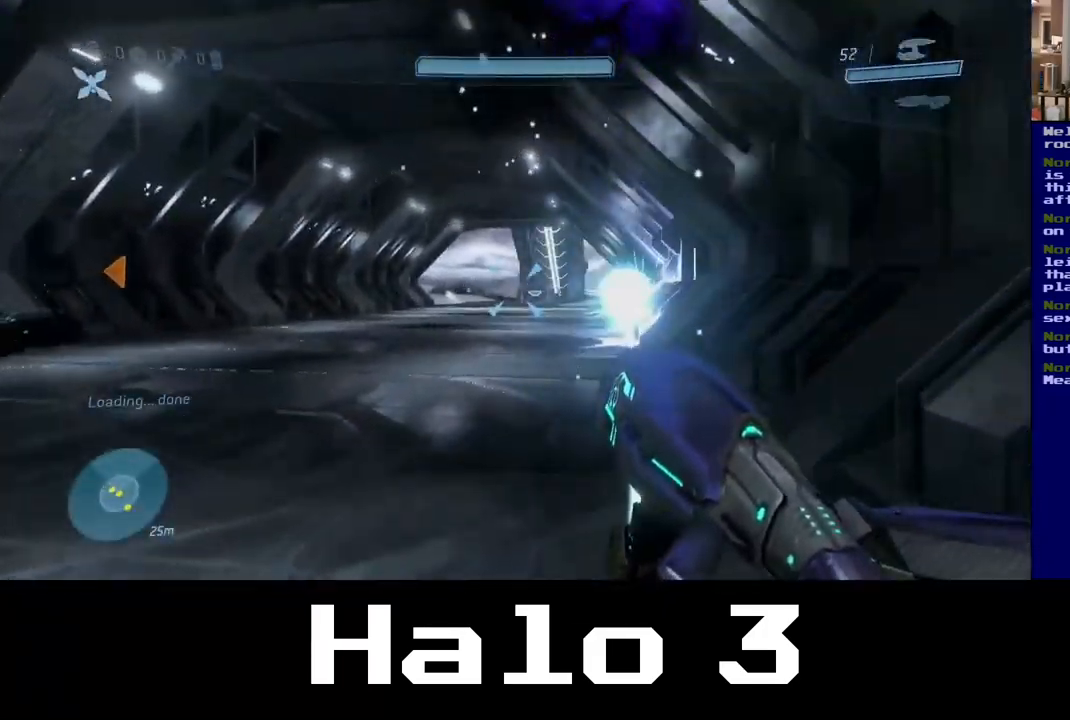
{"buttons": [], "left_stick": "up", "right_stick": "center", "events": [[134, "right_stick", "up-right"], [267, "right_stick", "center"]]}
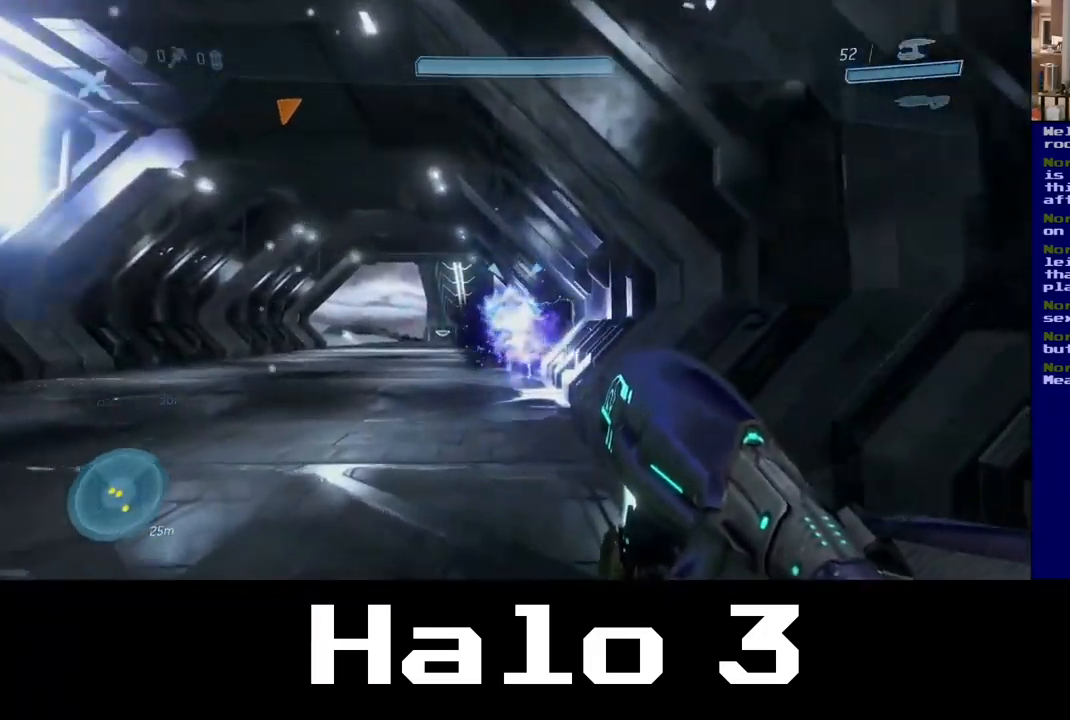
{"buttons": [], "left_stick": "up", "right_stick": "center", "events": [[300, "right_stick", "down"], [434, "right_stick", "center"]]}
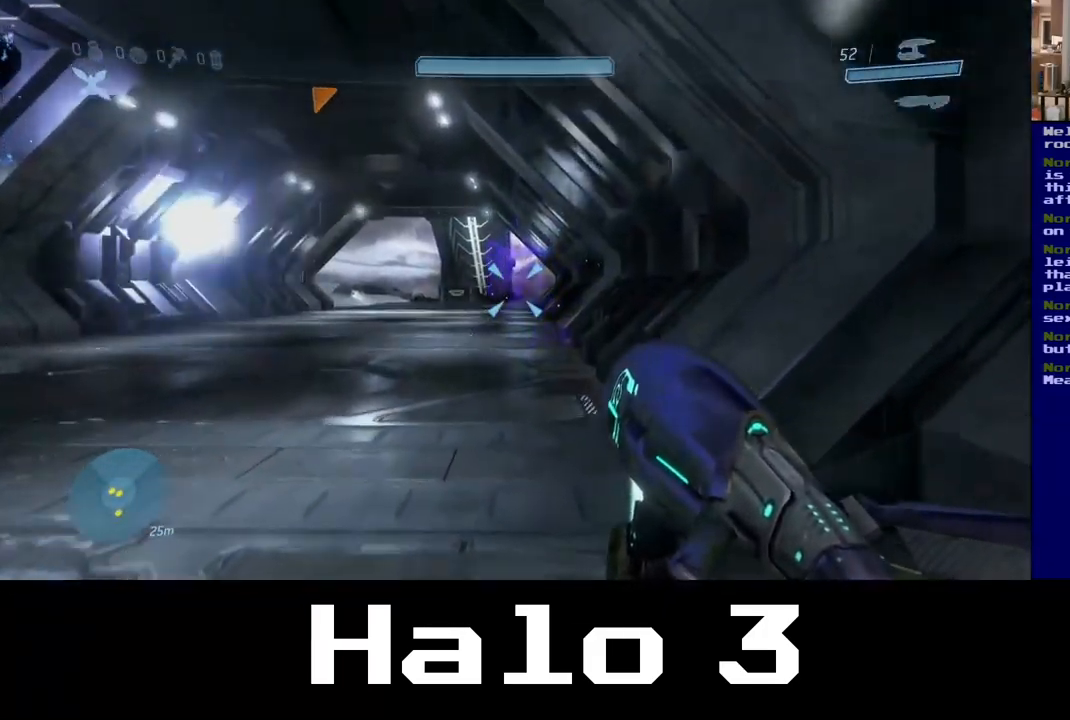
{"buttons": [], "left_stick": "up", "right_stick": "center", "events": []}
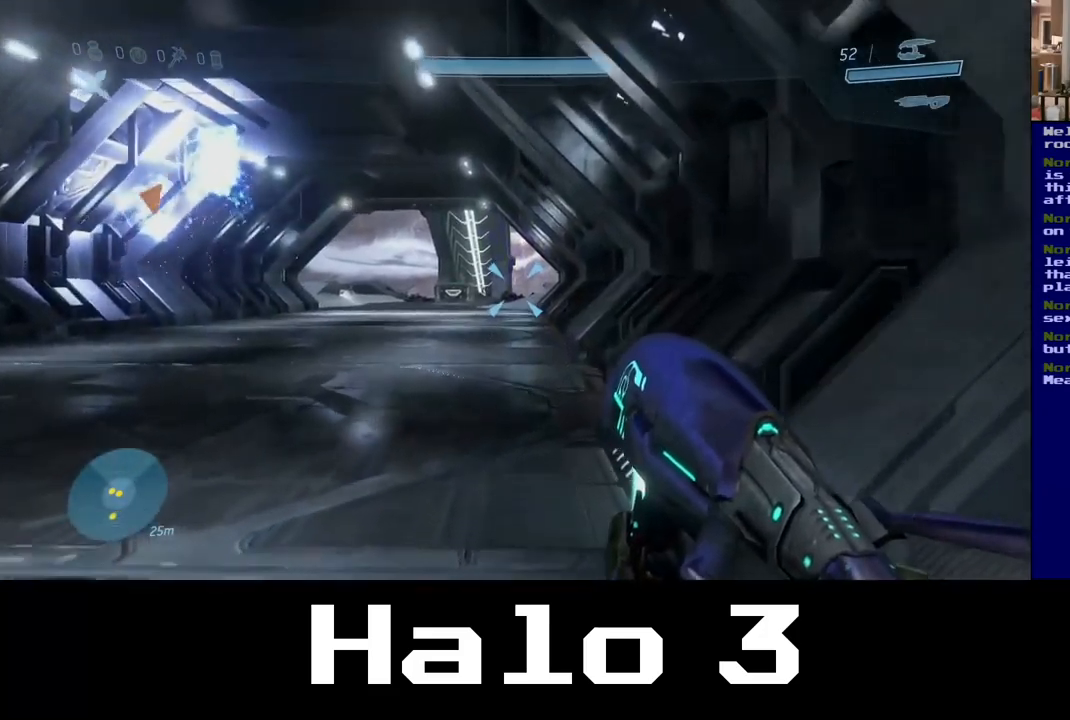
{"buttons": [], "left_stick": "up", "right_stick": "center", "events": []}
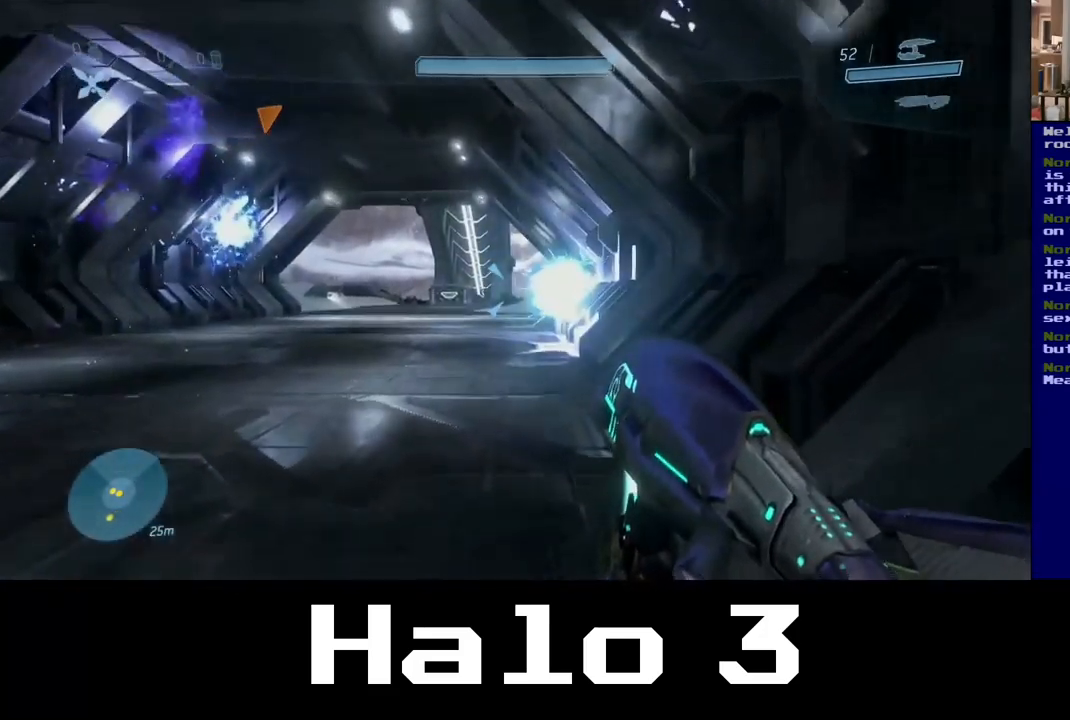
{"buttons": [], "left_stick": "up", "right_stick": "center", "events": []}
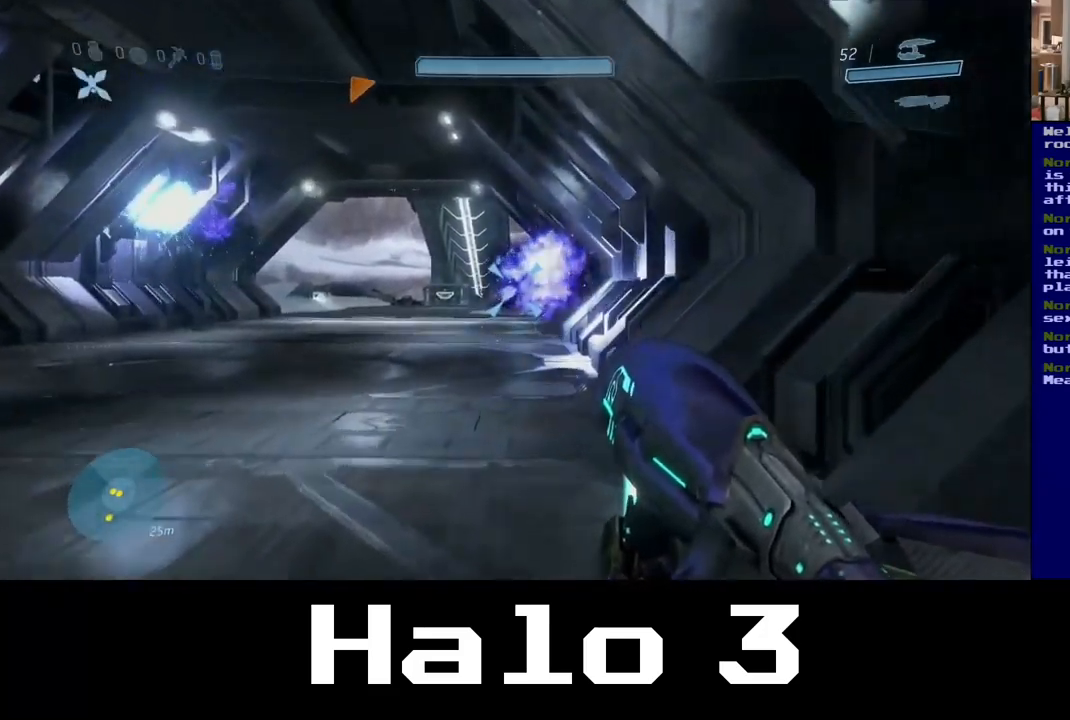
{"buttons": [], "left_stick": "up-left", "right_stick": "center", "events": [[367, "left_stick", "up-left"]]}
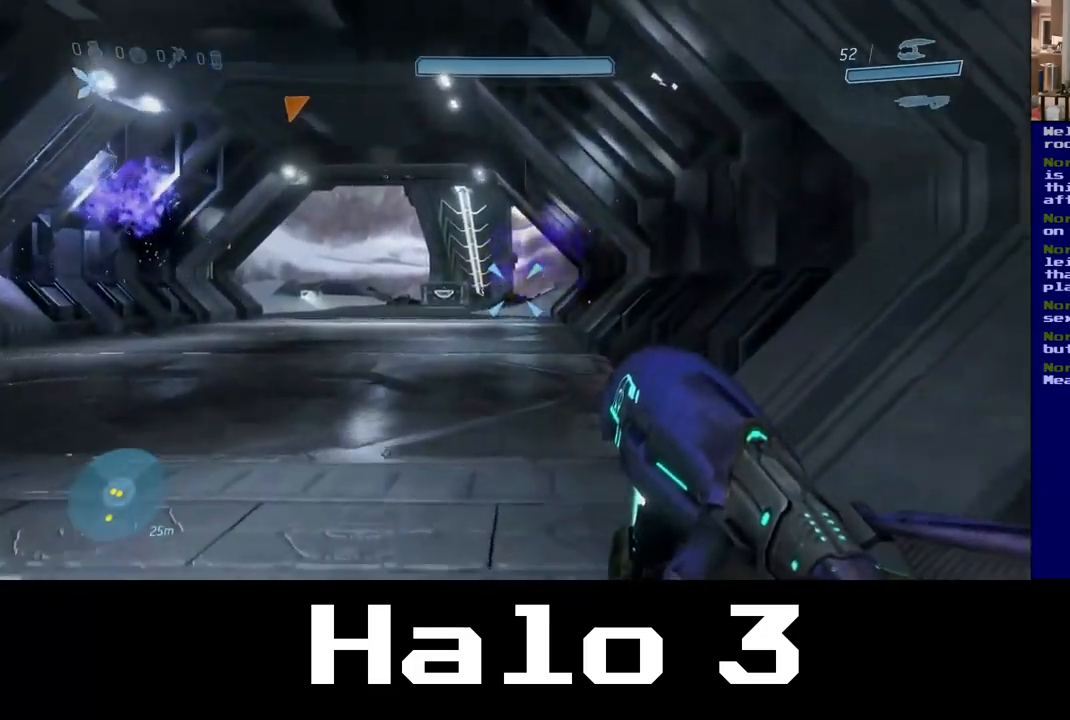
{"buttons": [], "left_stick": "up-left", "right_stick": "center", "events": [[350, "right_stick", "down"], [484, "right_stick", "center"]]}
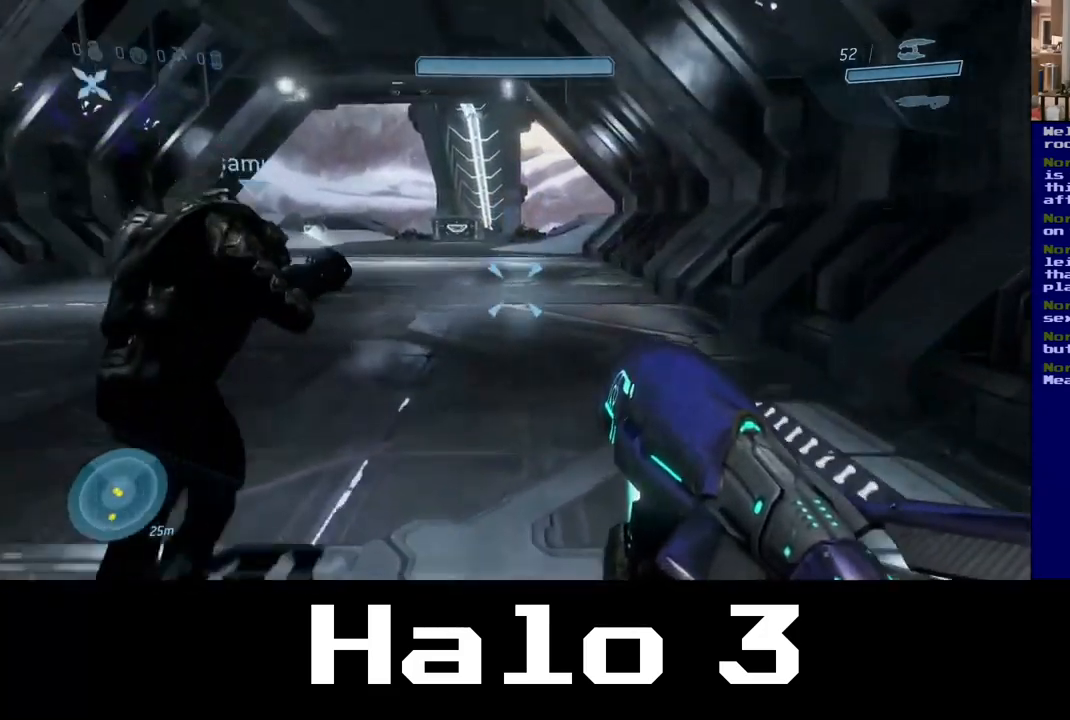
{"buttons": [], "left_stick": "up-left", "right_stick": "center", "events": []}
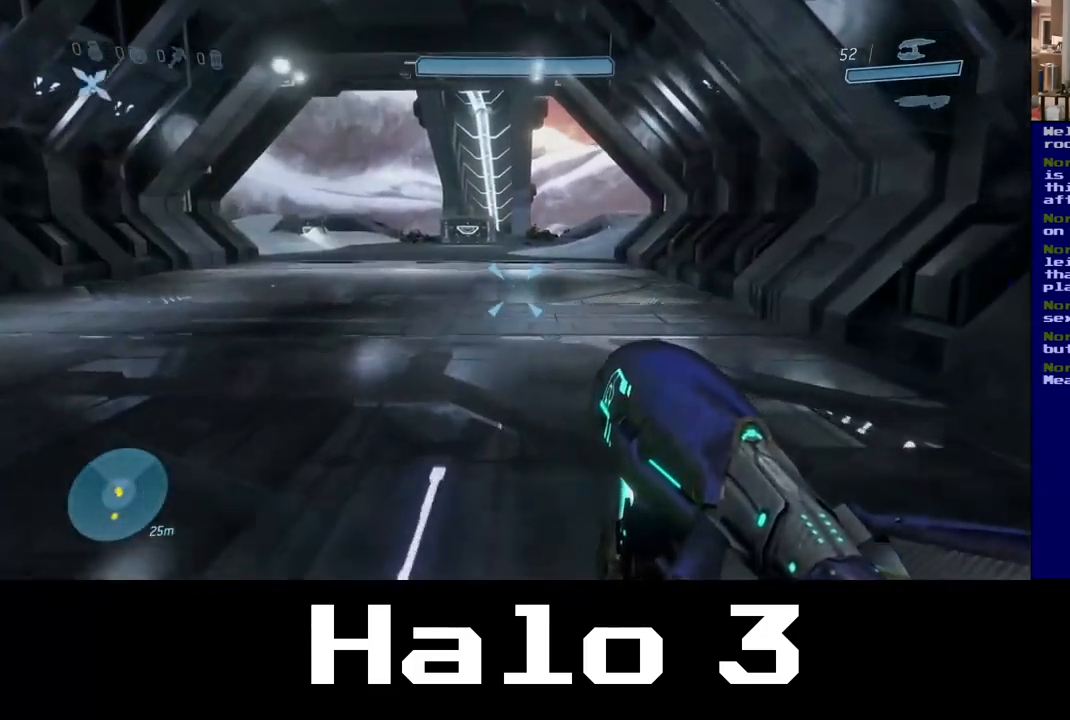
{"buttons": [], "left_stick": "up-left", "right_stick": "center", "events": [[84, "right_stick", "up"], [250, "right_stick", "center"]]}
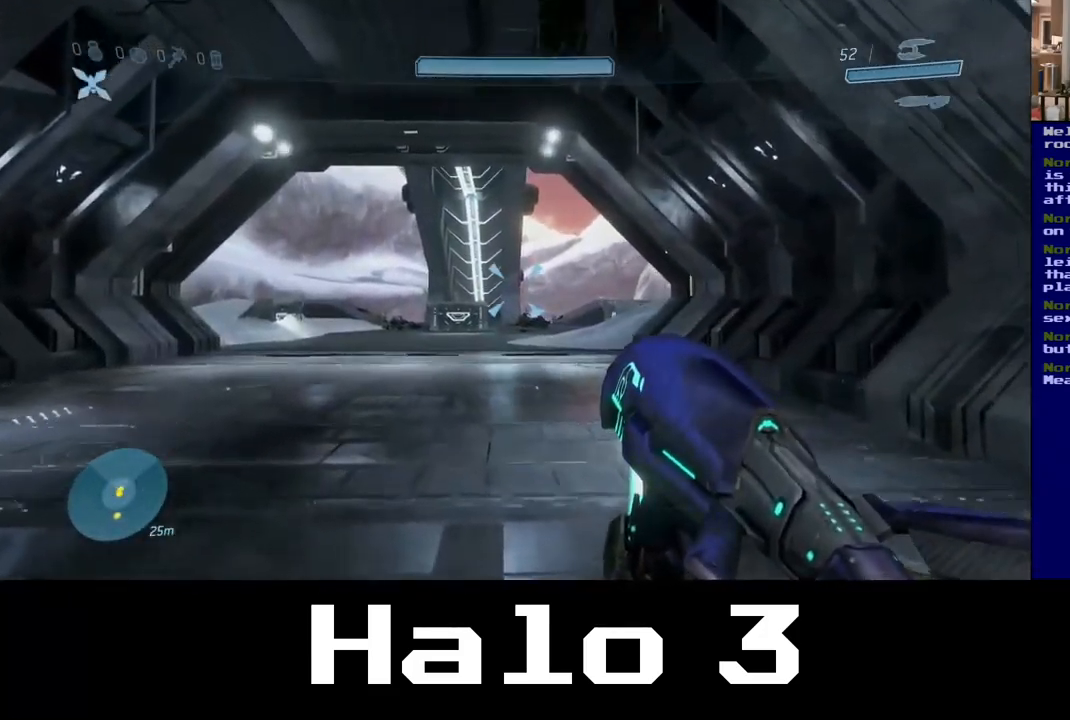
{"buttons": [], "left_stick": "up-left", "right_stick": "center", "events": []}
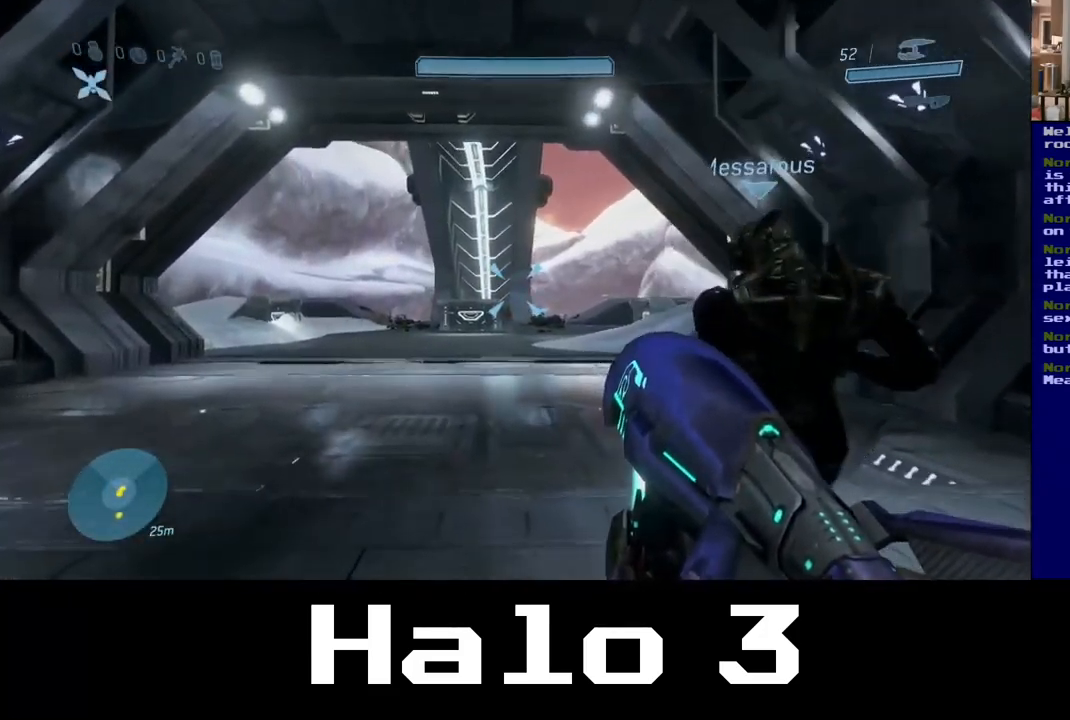
{"buttons": [], "left_stick": "up-left", "right_stick": "center", "events": []}
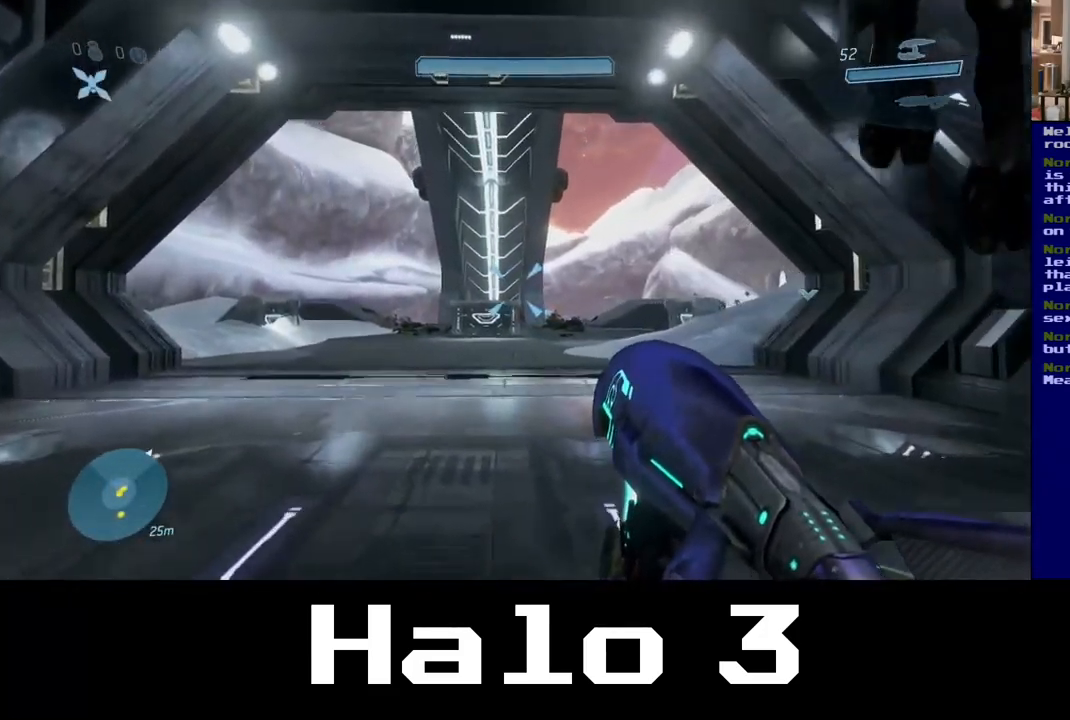
{"buttons": [], "left_stick": "up-left", "right_stick": "center", "events": []}
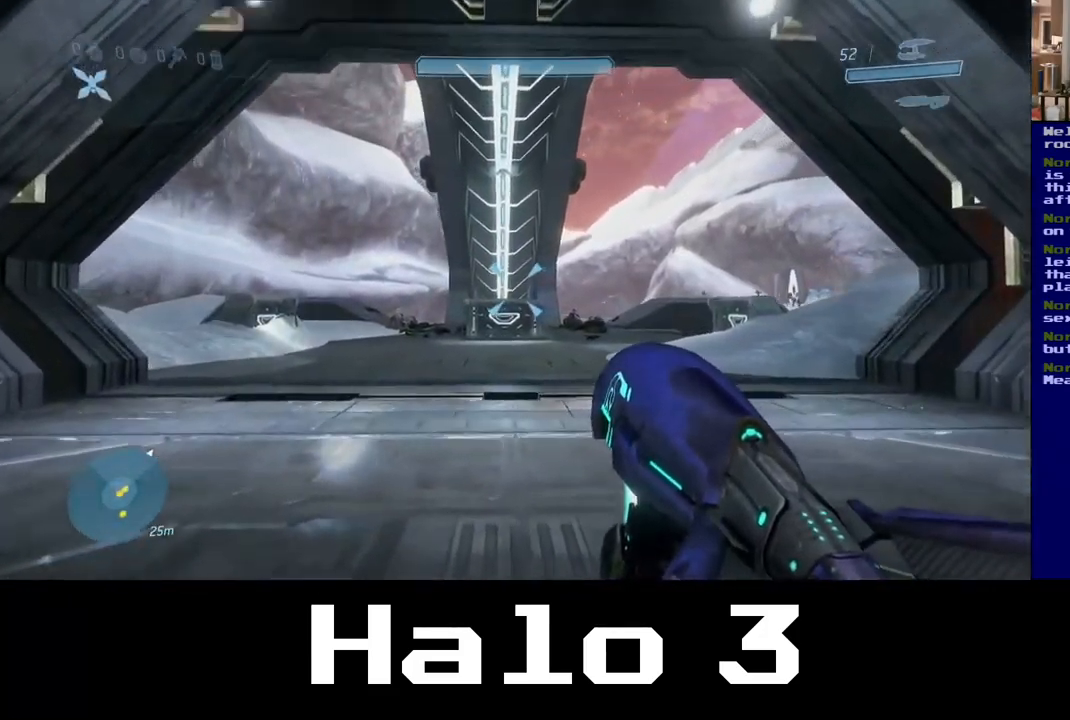
{"buttons": [], "left_stick": "up-left", "right_stick": "center", "events": []}
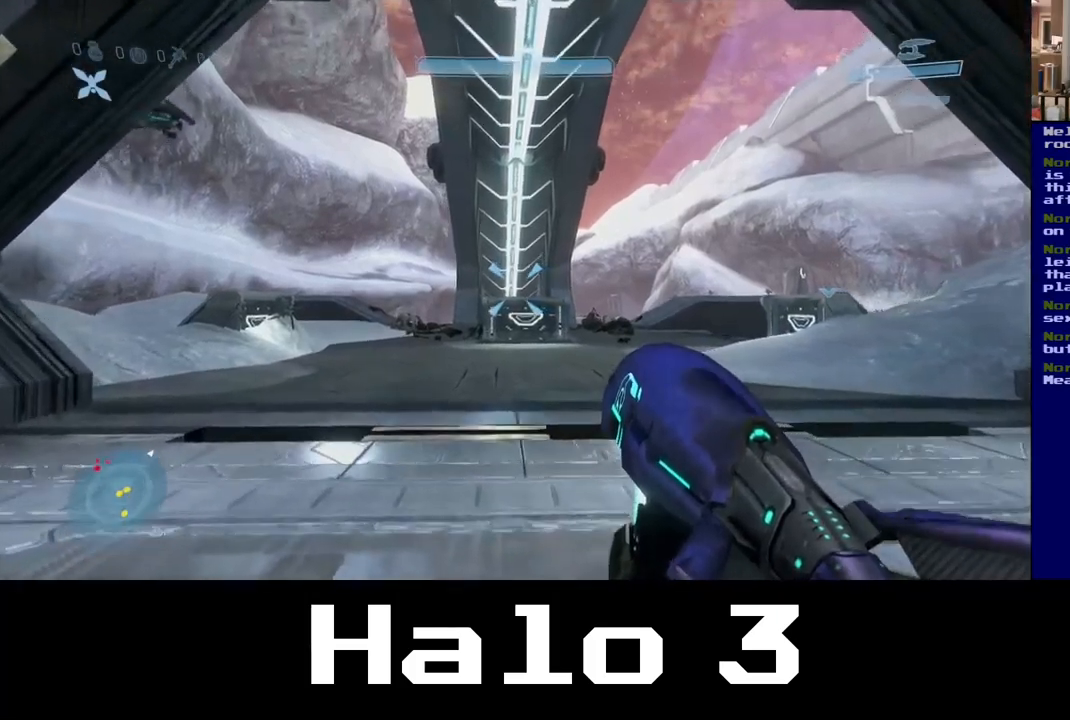
{"buttons": [], "left_stick": "up-left", "right_stick": "center", "events": [[217, "right_stick", "down-right"], [417, "right_stick", "center"]]}
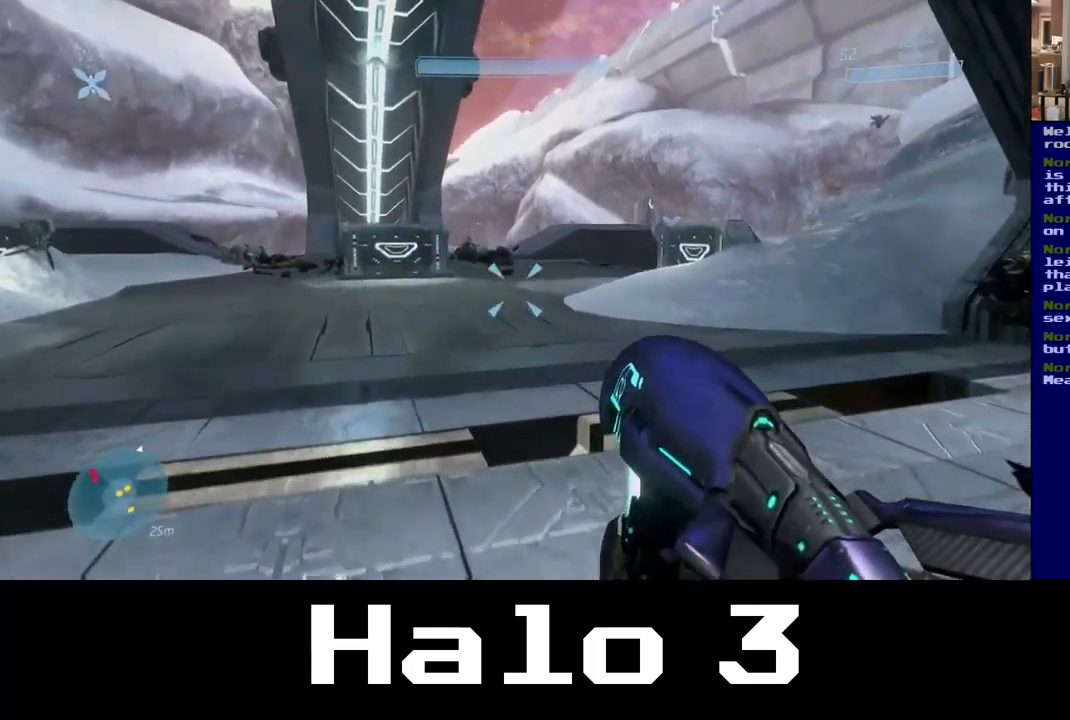
{"buttons": [], "left_stick": "up-right", "right_stick": "right", "events": [[217, "left_stick", "up"], [350, "left_stick", "up-right"], [500, "right_stick", "right"]]}
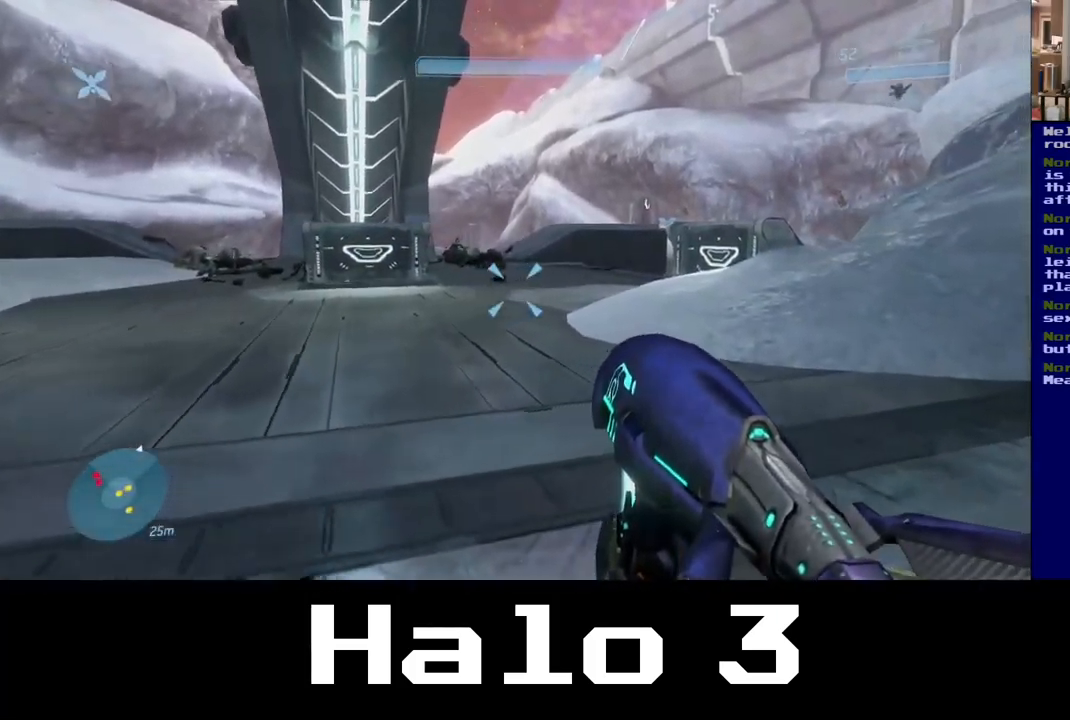
{"buttons": [], "left_stick": "up", "right_stick": "center", "events": [[83, "left_stick", "up"], [183, "right_stick", "up-right"], [483, "right_stick", "center"]]}
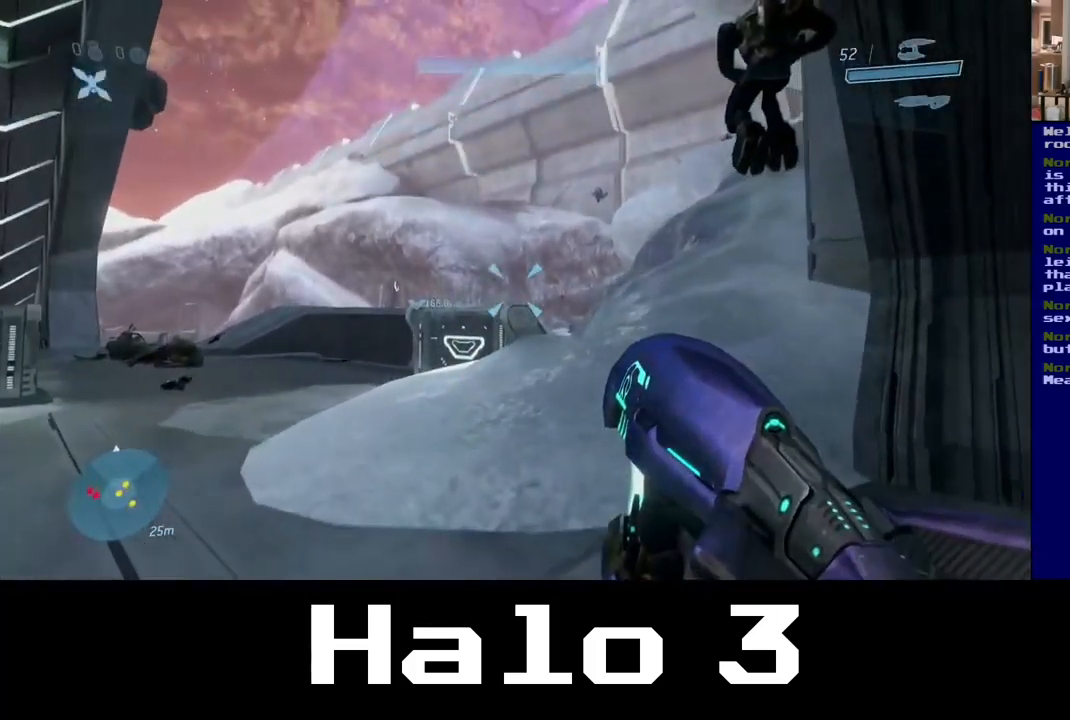
{"buttons": [], "left_stick": "up-left", "right_stick": "center", "events": [[450, "left_stick", "up-left"]]}
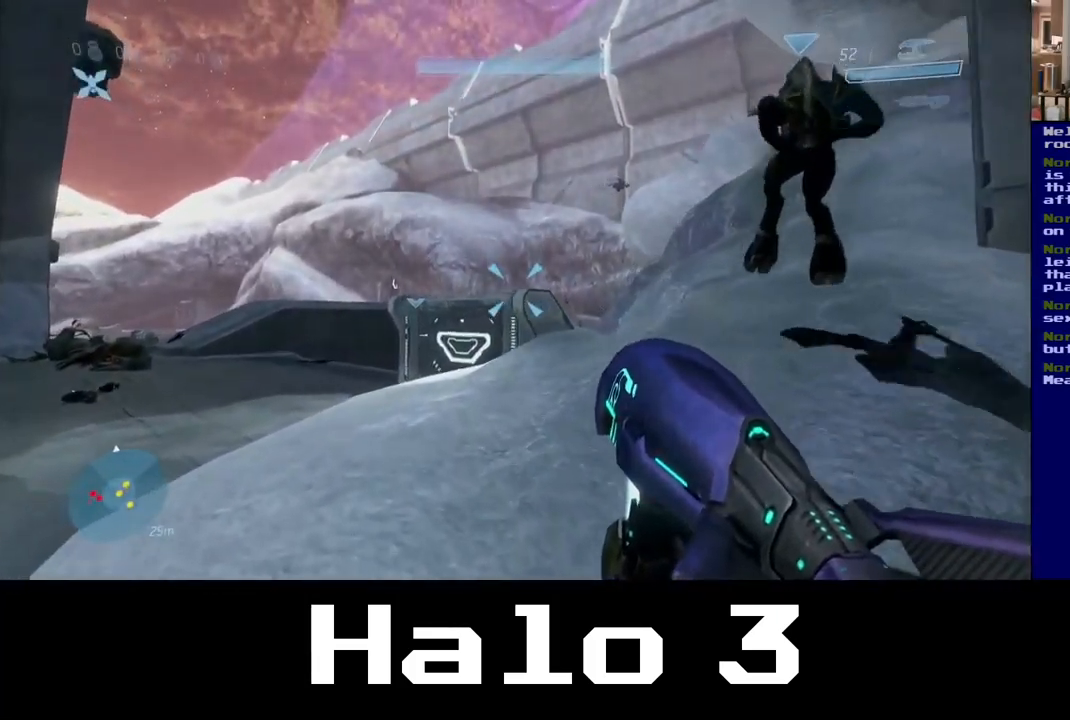
{"buttons": [], "left_stick": "up-left", "right_stick": "center", "events": []}
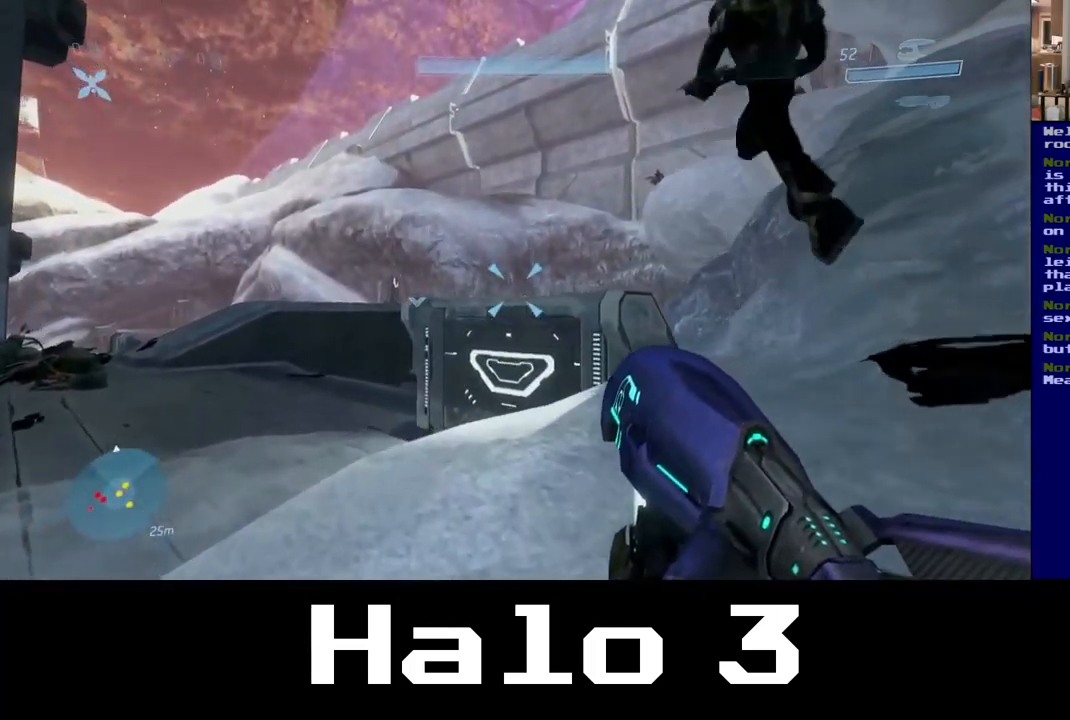
{"buttons": [], "left_stick": "up-left", "right_stick": "left", "events": [[100, "right_stick", "down"], [233, "right_stick", "down-left"], [367, "right_stick", "left"]]}
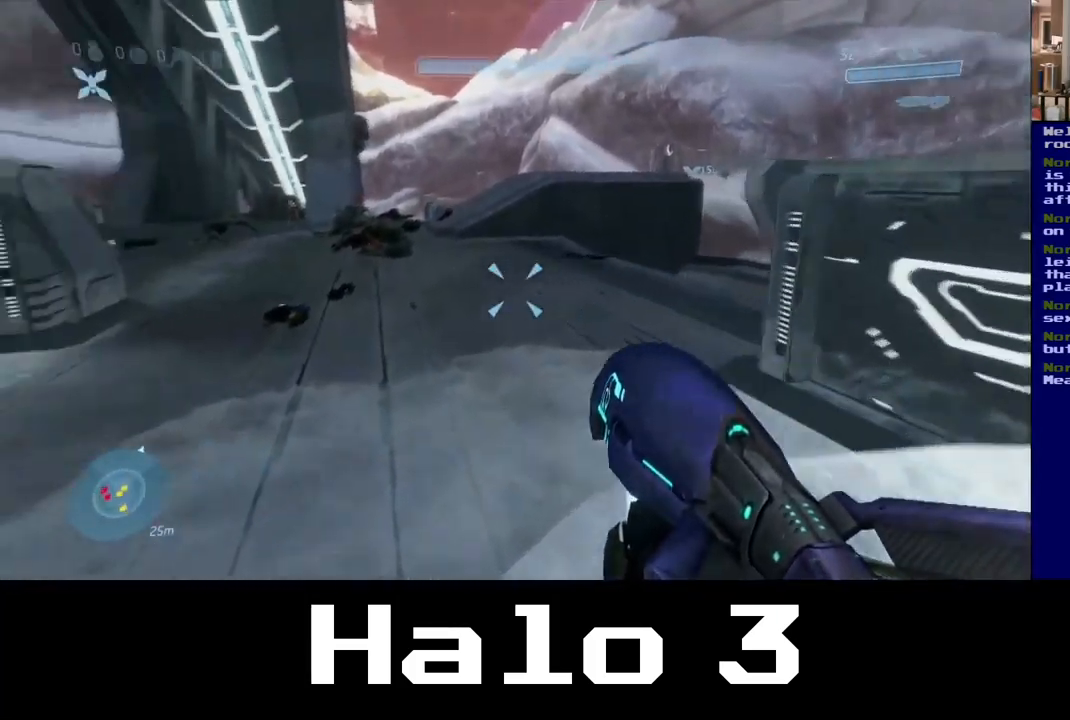
{"buttons": [], "left_stick": "up-left", "right_stick": "center", "events": [[150, "right_stick", "center"]]}
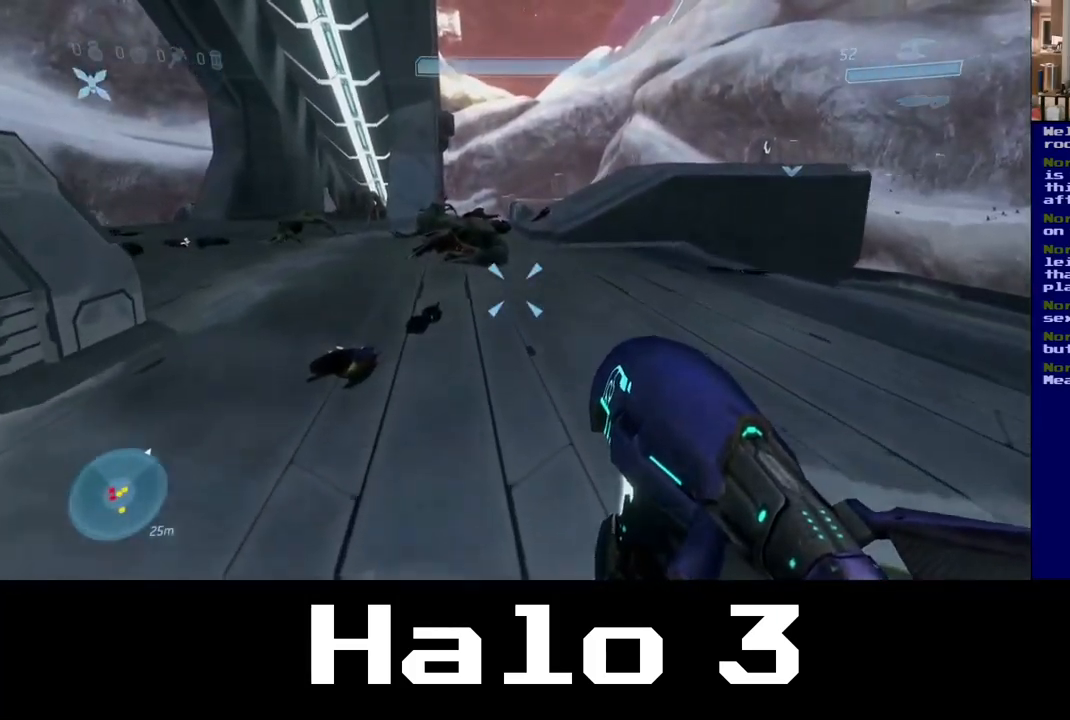
{"buttons": [], "left_stick": "up-left", "right_stick": "center", "events": [[150, "right_stick", "left"], [367, "right_stick", "center"]]}
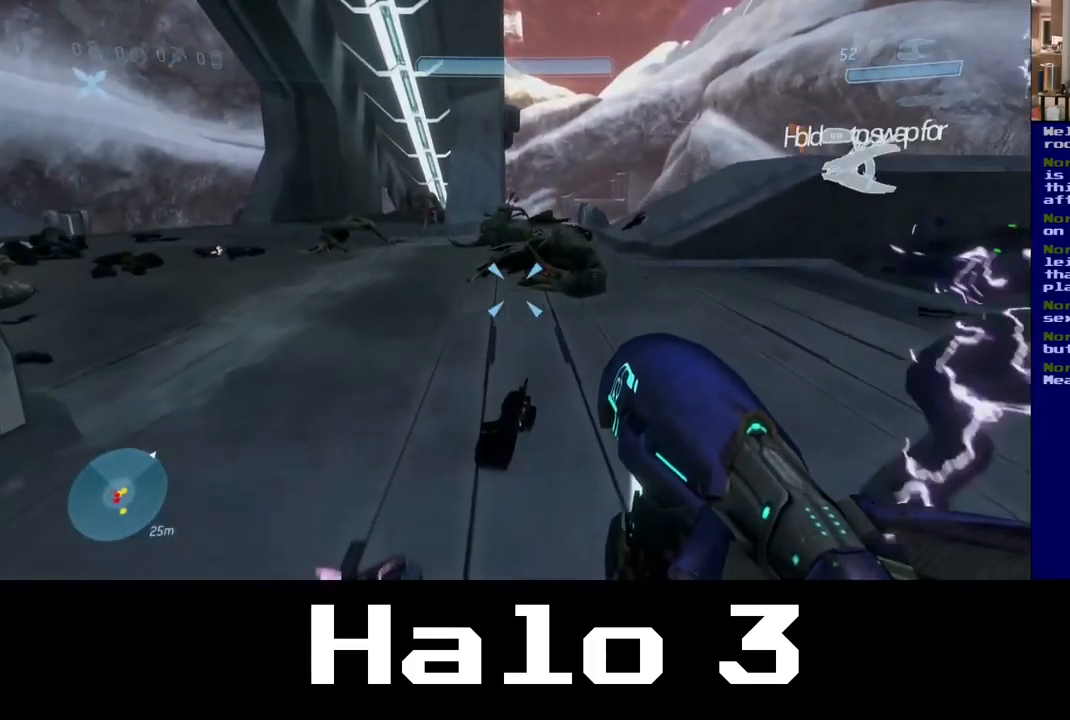
{"buttons": [], "left_stick": "up-left", "right_stick": "up-right", "events": [[33, "right_stick", "up-right"]]}
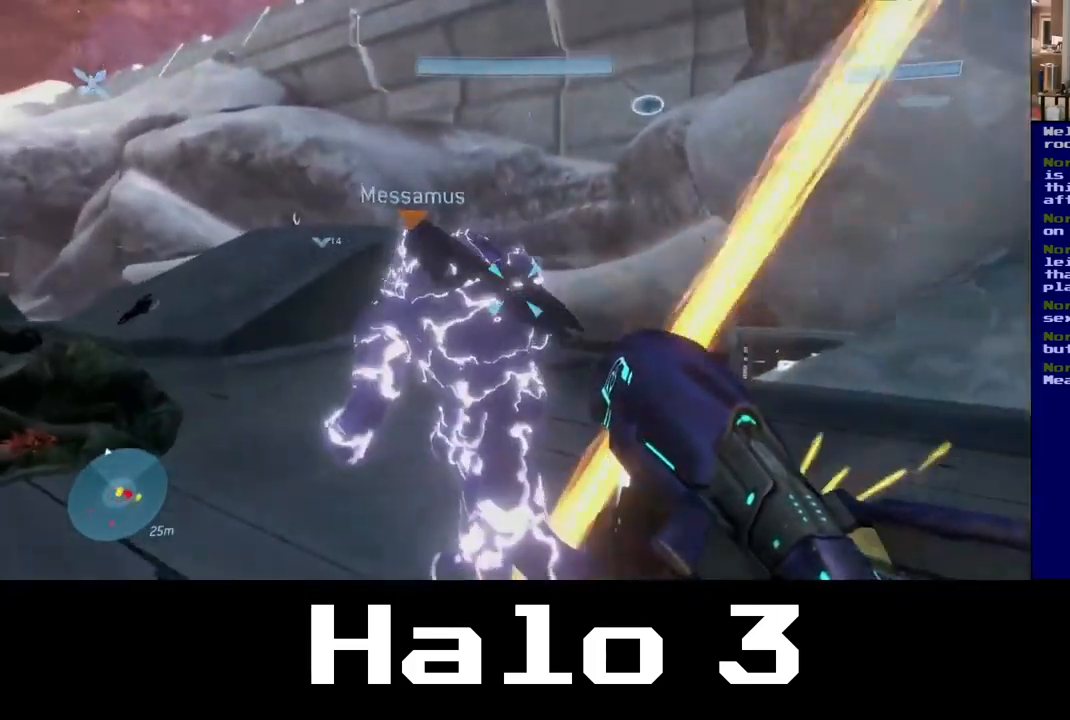
{"buttons": [], "left_stick": "down-left", "right_stick": "up-right", "events": [[100, "left_stick", "left"], [450, "left_stick", "down-left"]]}
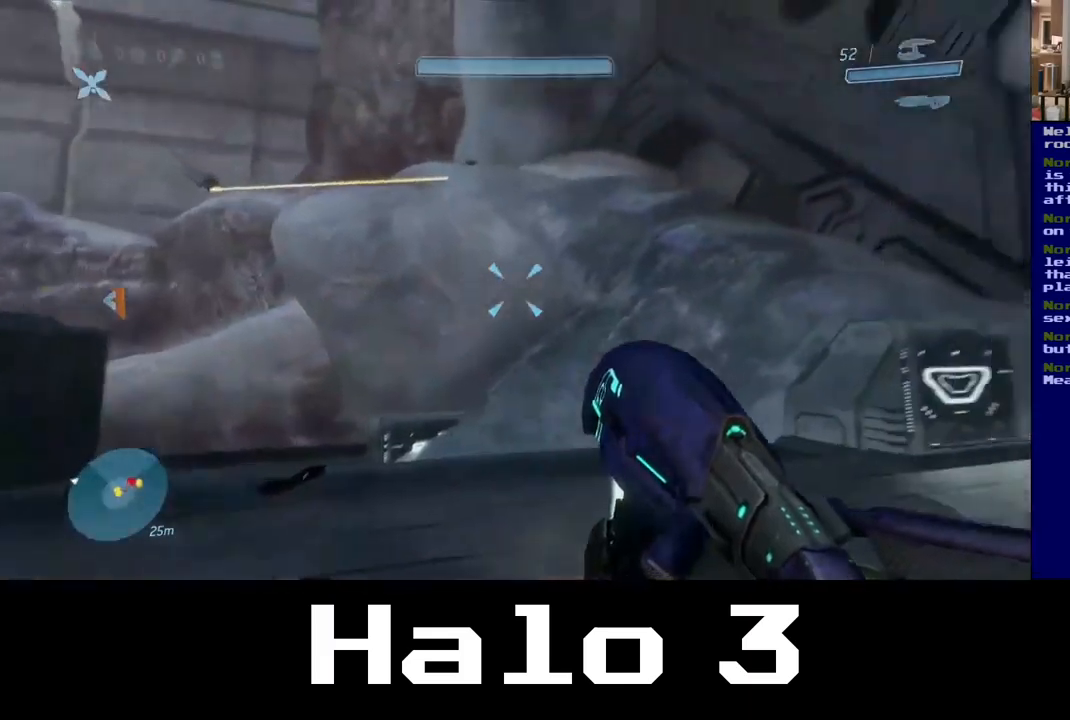
{"buttons": [], "left_stick": "down", "right_stick": "up", "events": [[217, "left_stick", "down"], [284, "right_stick", "up"]]}
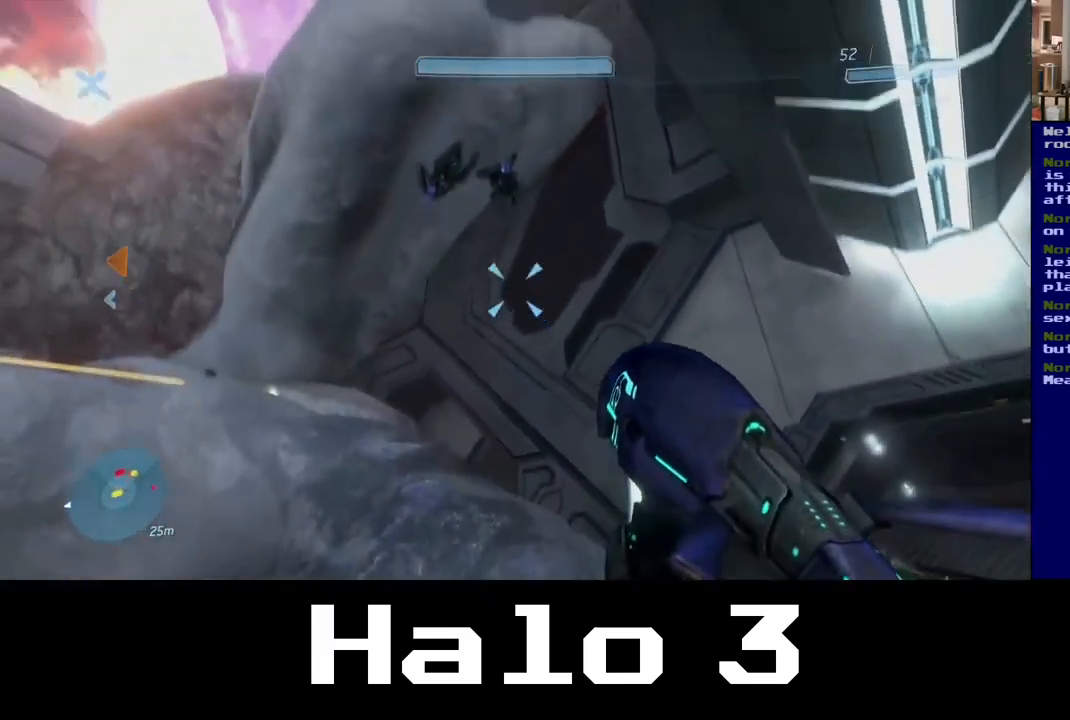
{"buttons": ["R2"], "left_stick": "down", "right_stick": "up-left", "events": [[17, "right_stick", "up-left"], [184, "right_stick", "center"], [267, "right_stick", "up-left"], [400, "R2", "down"]]}